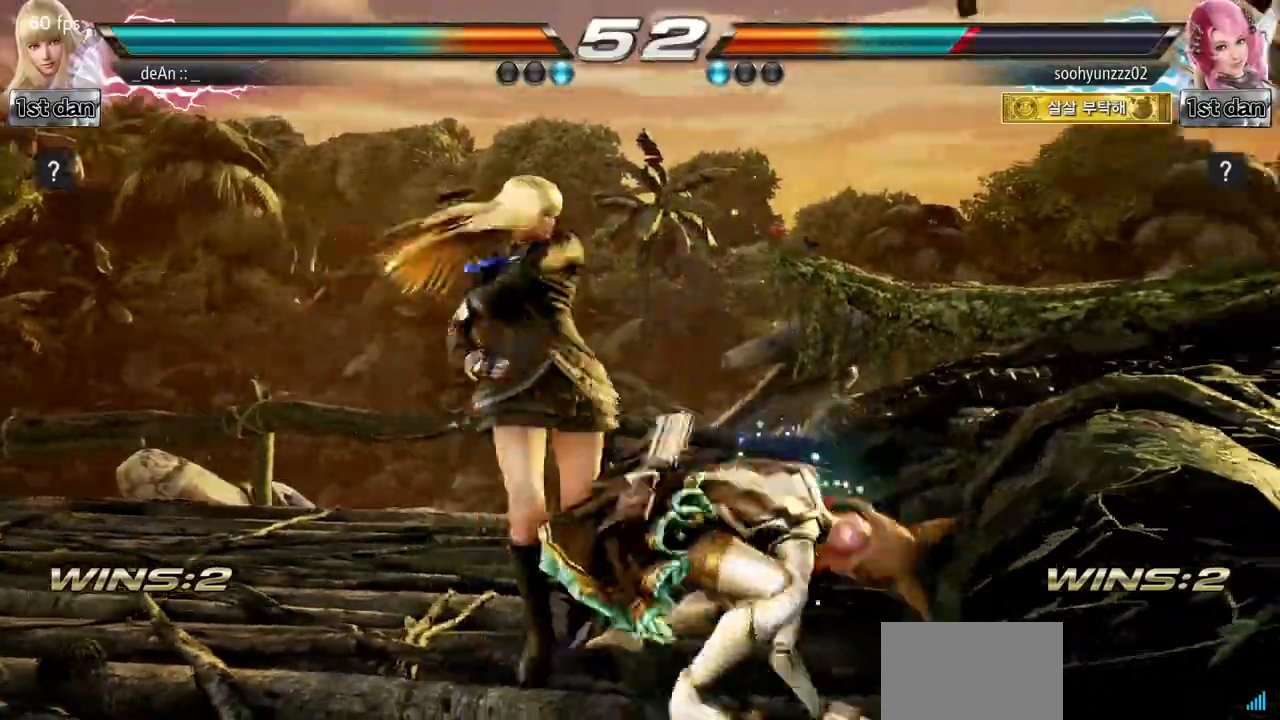
Gameplay with a controller (arcade stick); each line is a JSON object with the inputs held at the frame after it. "events" lists button and stick changes between this image and that frame as [ms after this image, input, new state], when the widget could be followed in between. Not read: L3 R3.
{"buttons": ["SQUARE"], "left_stick": "down-right"}
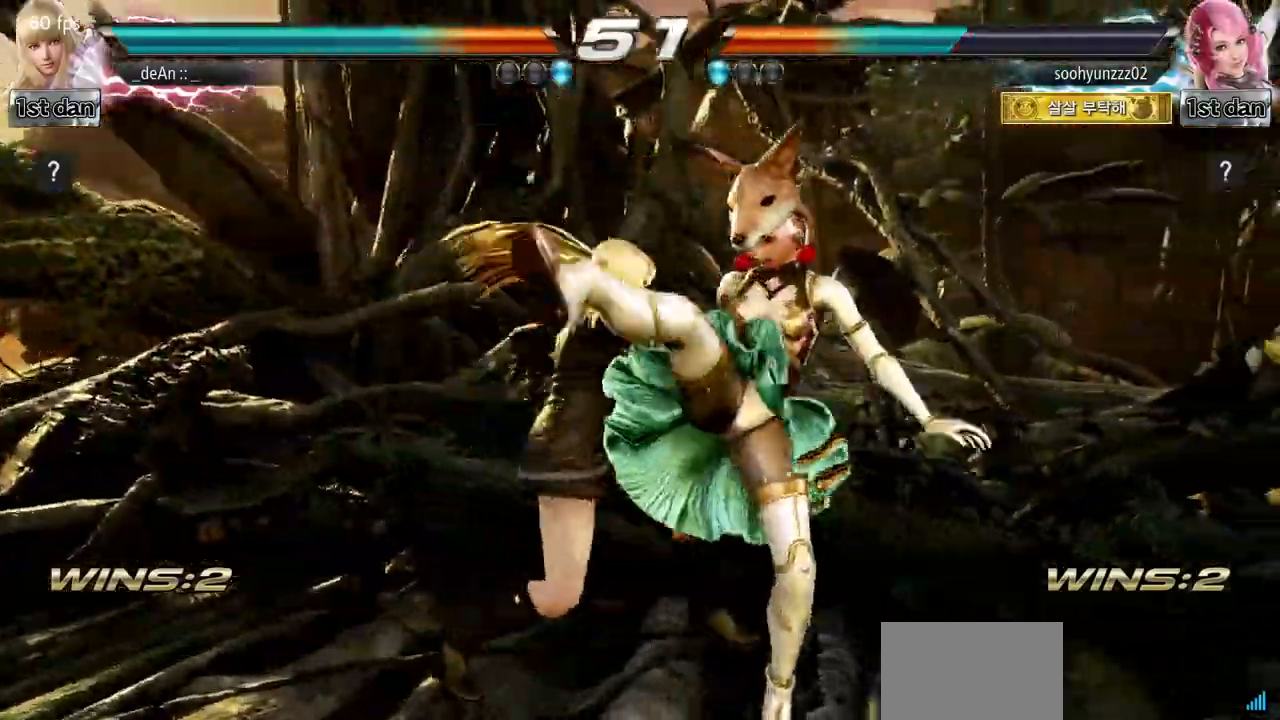
{"buttons": ["SQUARE"], "left_stick": "center", "events": [[50, "left_stick", "center"], [116, "SQUARE", "up"], [367, "SQUARE", "down"]]}
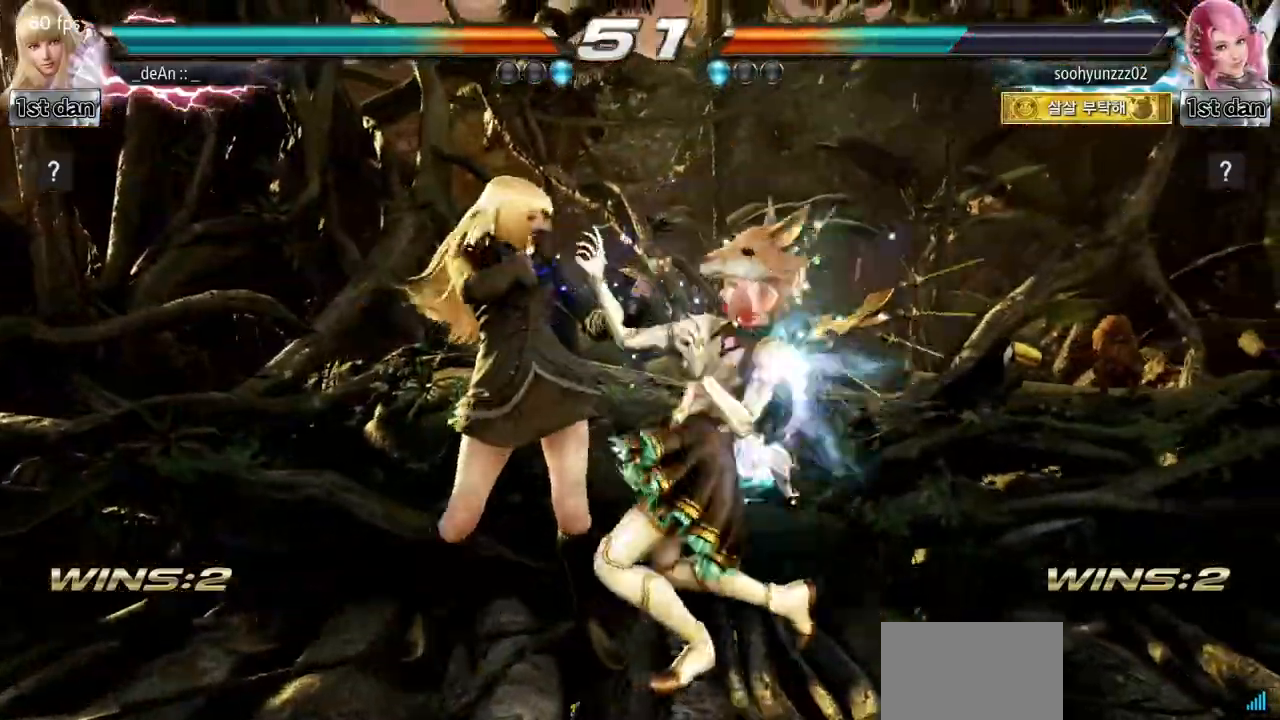
{"buttons": [], "left_stick": "left", "events": [[33, "SQUARE", "up"], [200, "SQUARE", "down"], [250, "SQUARE", "up"], [467, "left_stick", "left"]]}
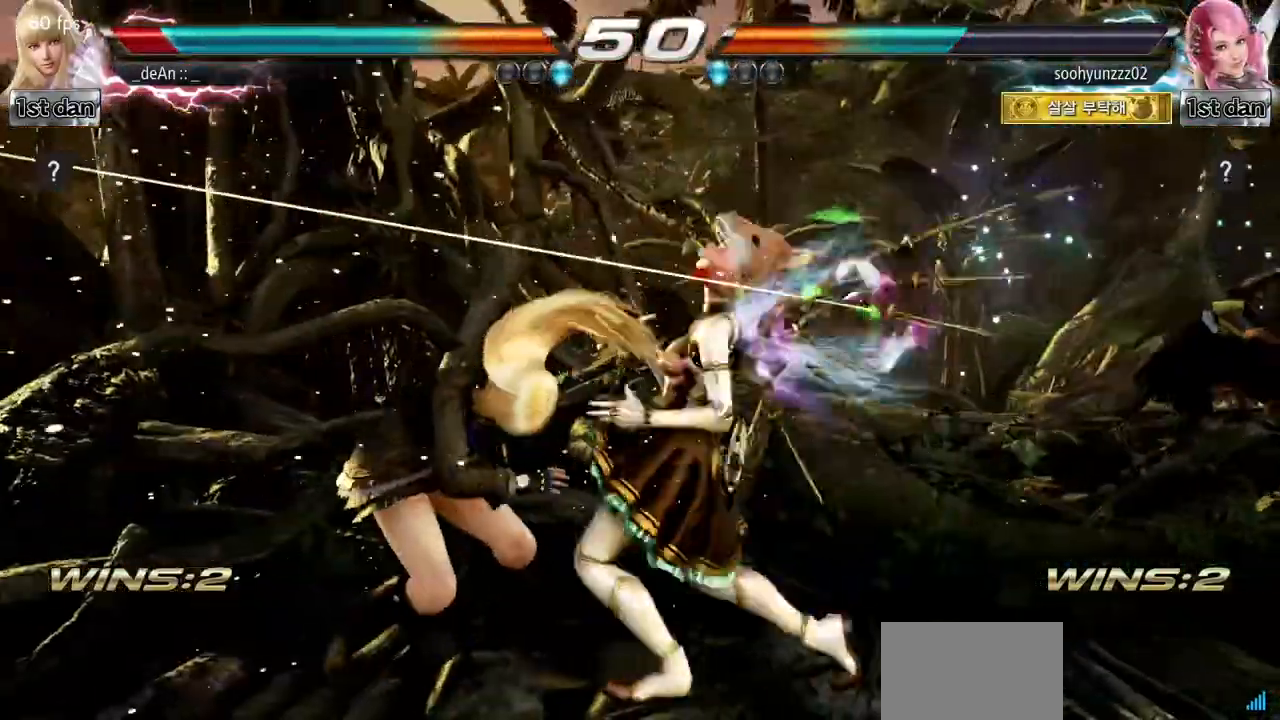
{"buttons": [], "left_stick": "left"}
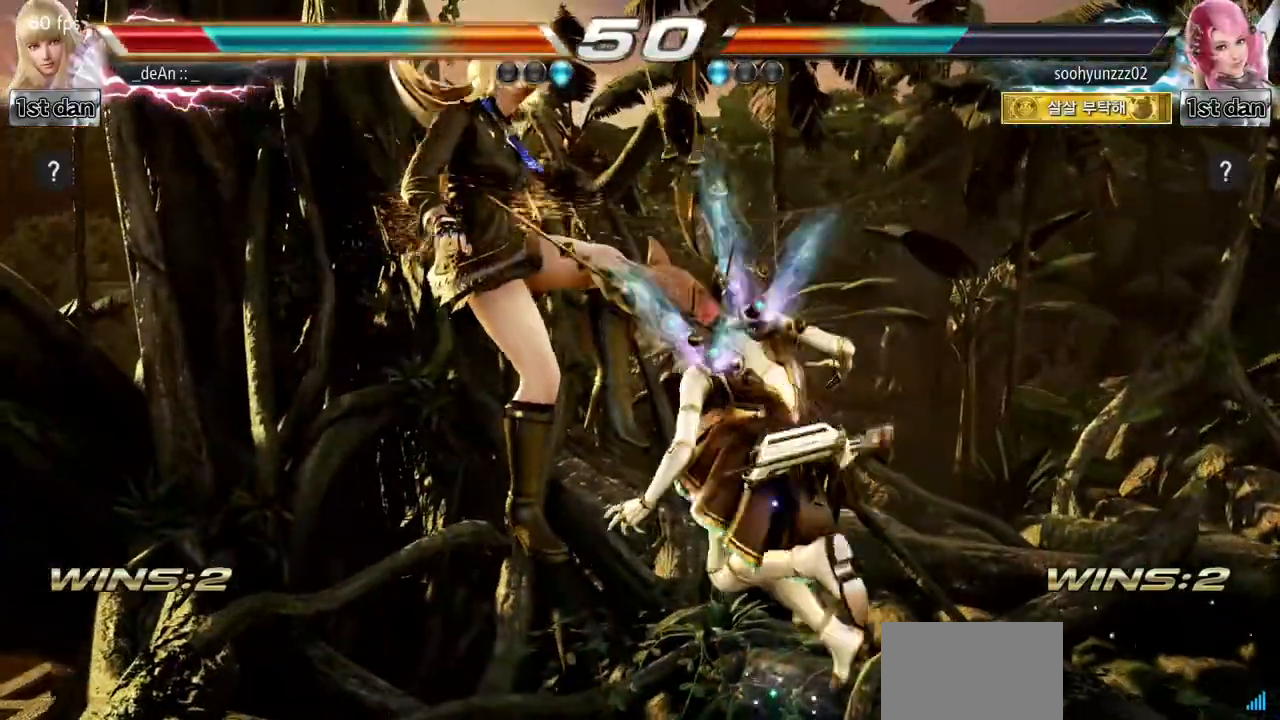
{"buttons": [], "left_stick": "left", "events": [[184, "SQUARE", "down"], [300, "SQUARE", "up"], [400, "SQUARE", "down"], [501, "SQUARE", "up"]]}
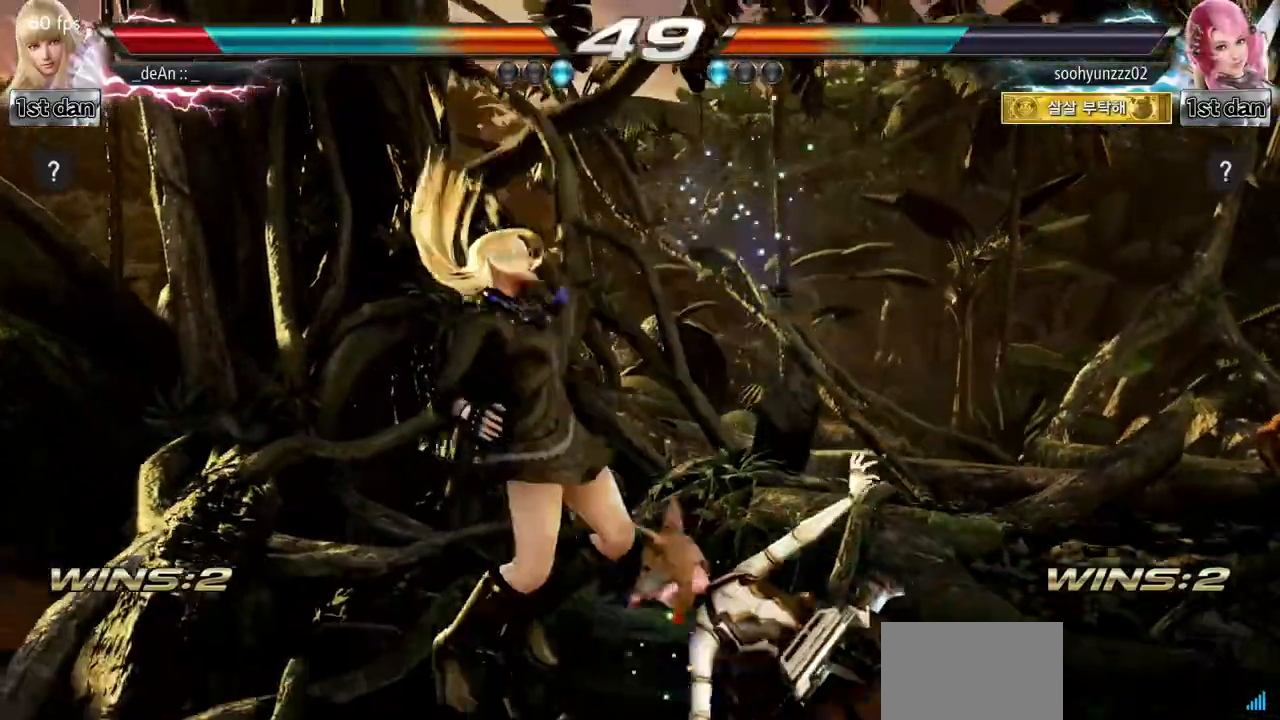
{"buttons": ["SQUARE"], "left_stick": "left", "events": [[116, "SQUARE", "down"], [183, "SQUARE", "up"], [283, "SQUARE", "down"], [367, "SQUARE", "up"], [450, "SQUARE", "down"]]}
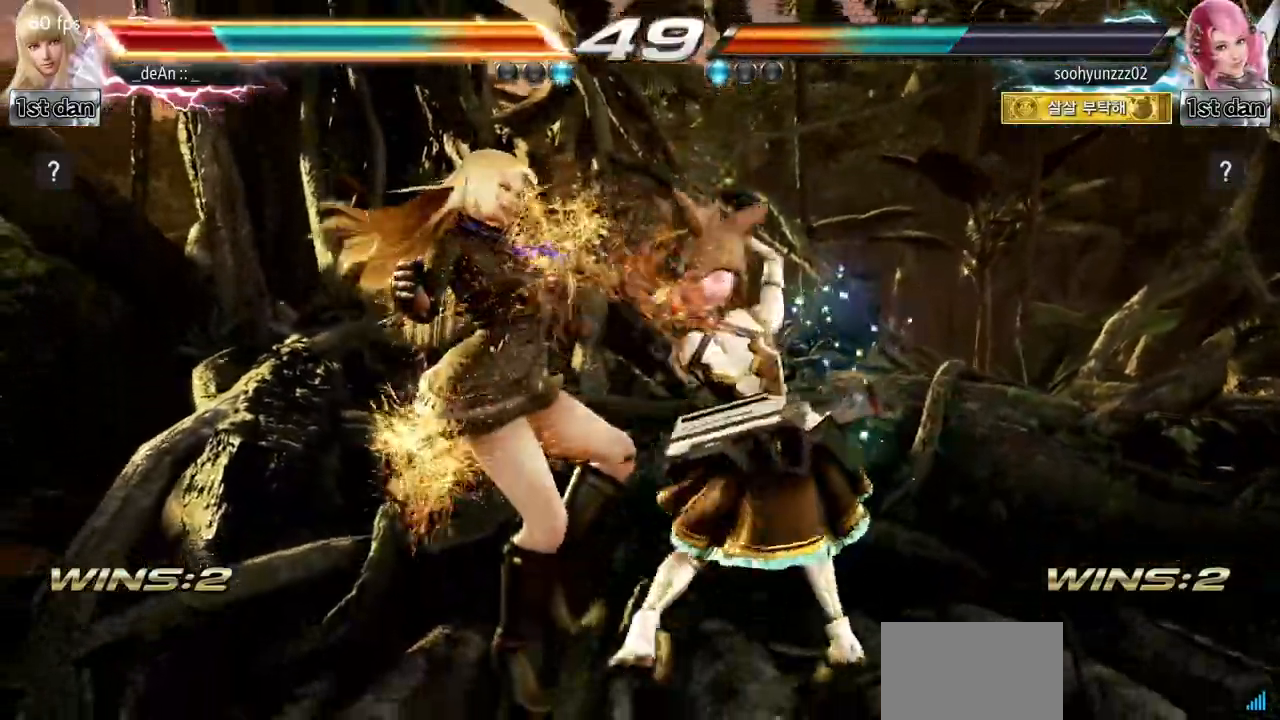
{"buttons": ["SQUARE"], "left_stick": "left", "events": [[234, "SQUARE", "up"], [300, "SQUARE", "down"], [400, "SQUARE", "up"], [484, "SQUARE", "down"]]}
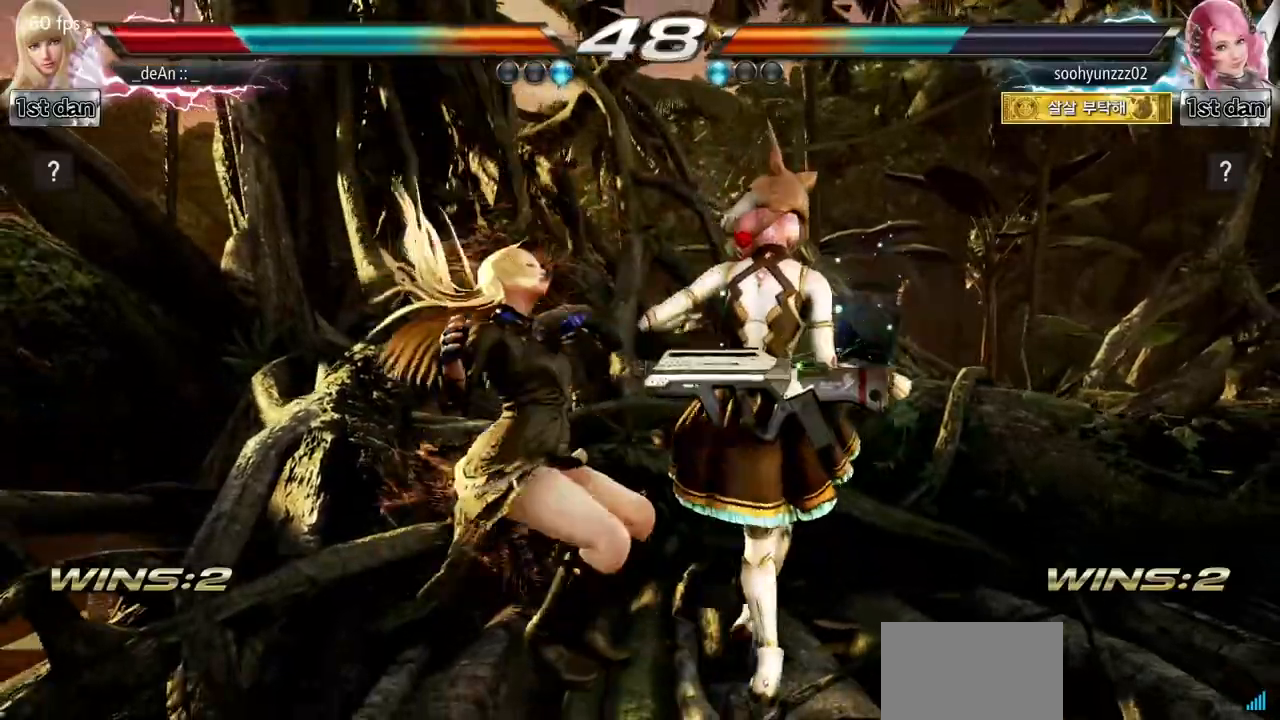
{"buttons": [], "left_stick": "down", "events": [[83, "SQUARE", "up"], [166, "SQUARE", "down"], [317, "SQUARE", "up"], [350, "left_stick", "center"], [400, "left_stick", "down"]]}
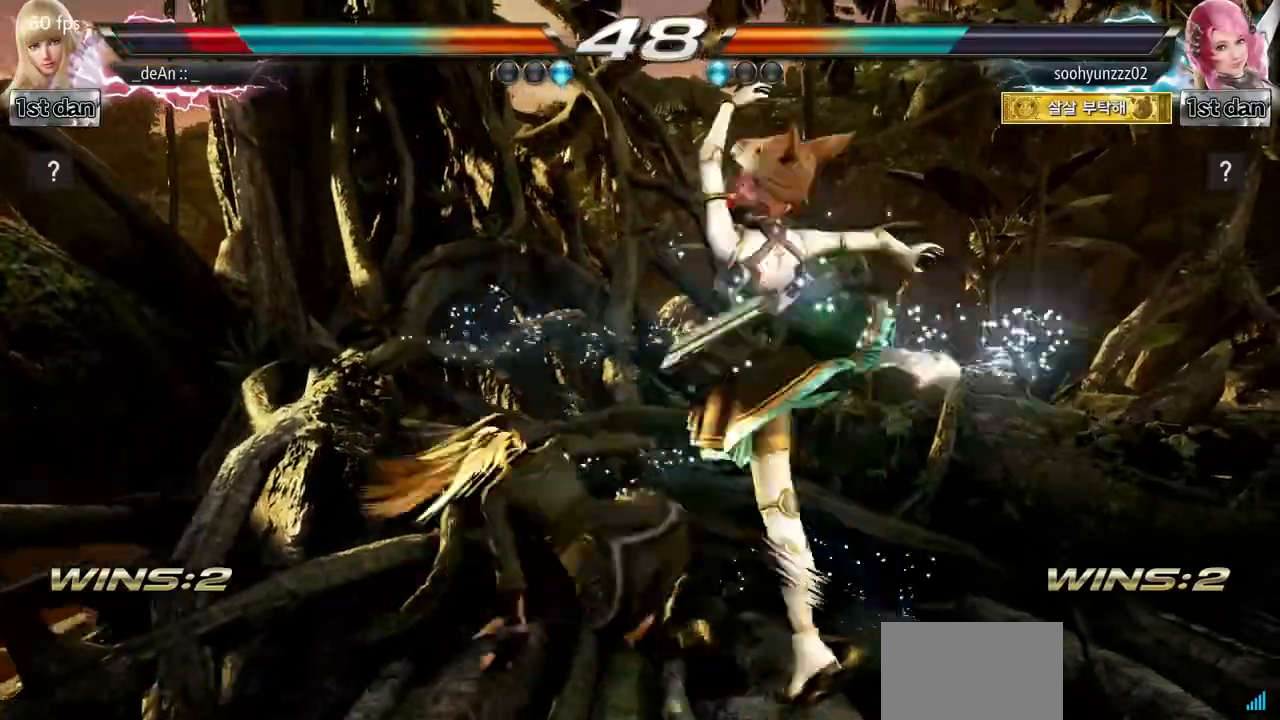
{"buttons": [], "left_stick": "center", "events": [[250, "left_stick", "center"], [267, "CIRCLE", "down"], [400, "CIRCLE", "up"]]}
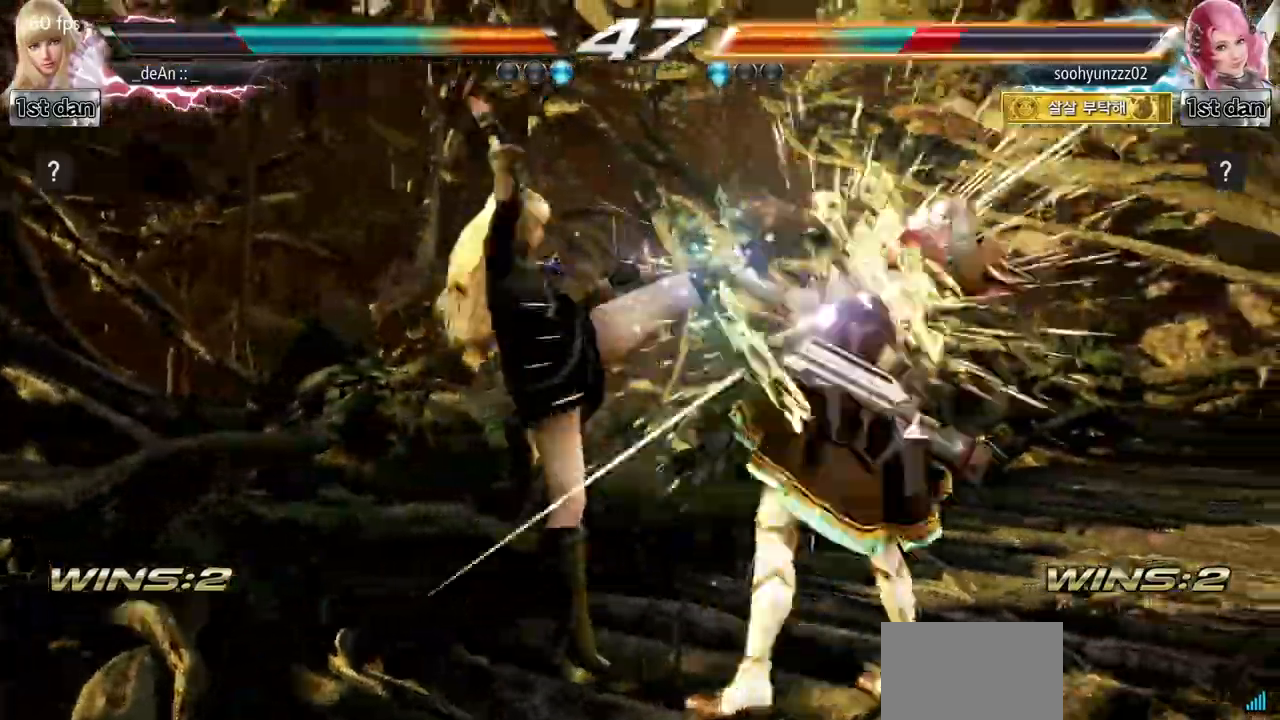
{"buttons": [], "left_stick": "center", "events": [[417, "left_stick", "right"], [500, "left_stick", "center"]]}
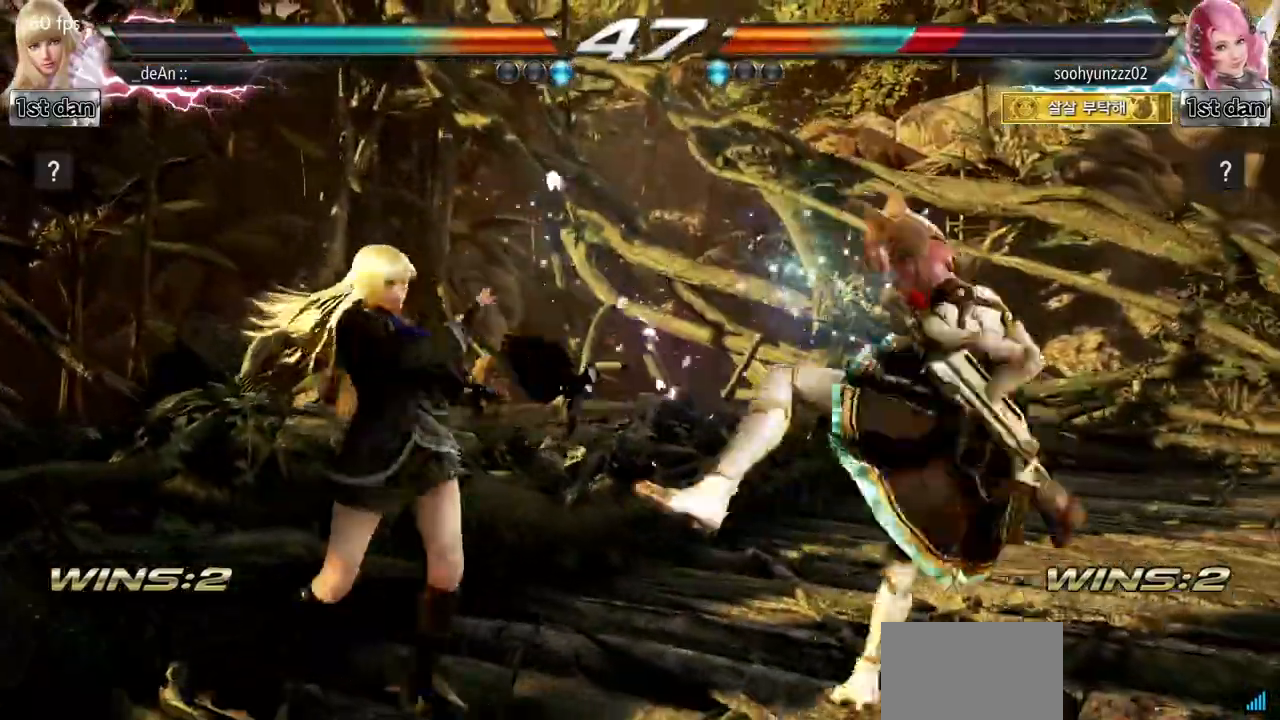
{"buttons": ["CROSS", "CIRCLE"], "left_stick": "down-right", "events": [[117, "left_stick", "right"], [217, "left_stick", "center"], [384, "left_stick", "down-right"], [434, "CIRCLE", "down"], [434, "CROSS", "down"]]}
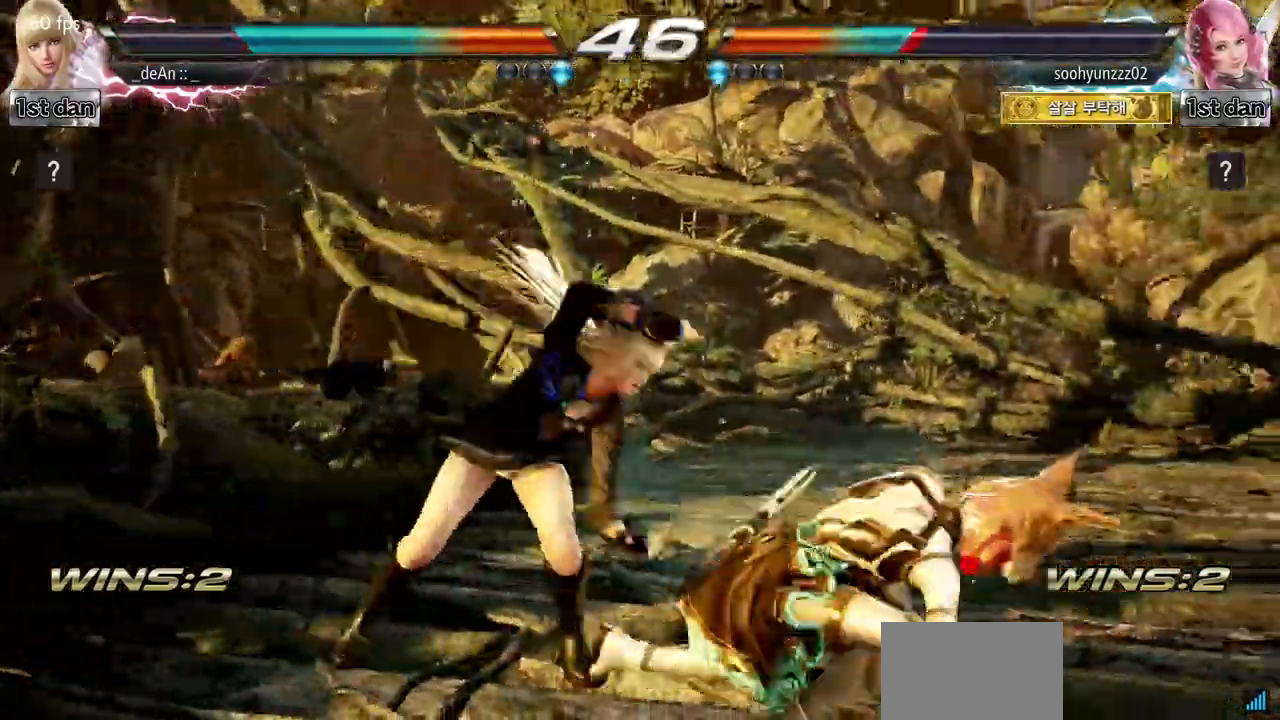
{"buttons": [], "left_stick": "center", "events": [[16, "CIRCLE", "up"], [83, "CROSS", "up"], [183, "left_stick", "center"]]}
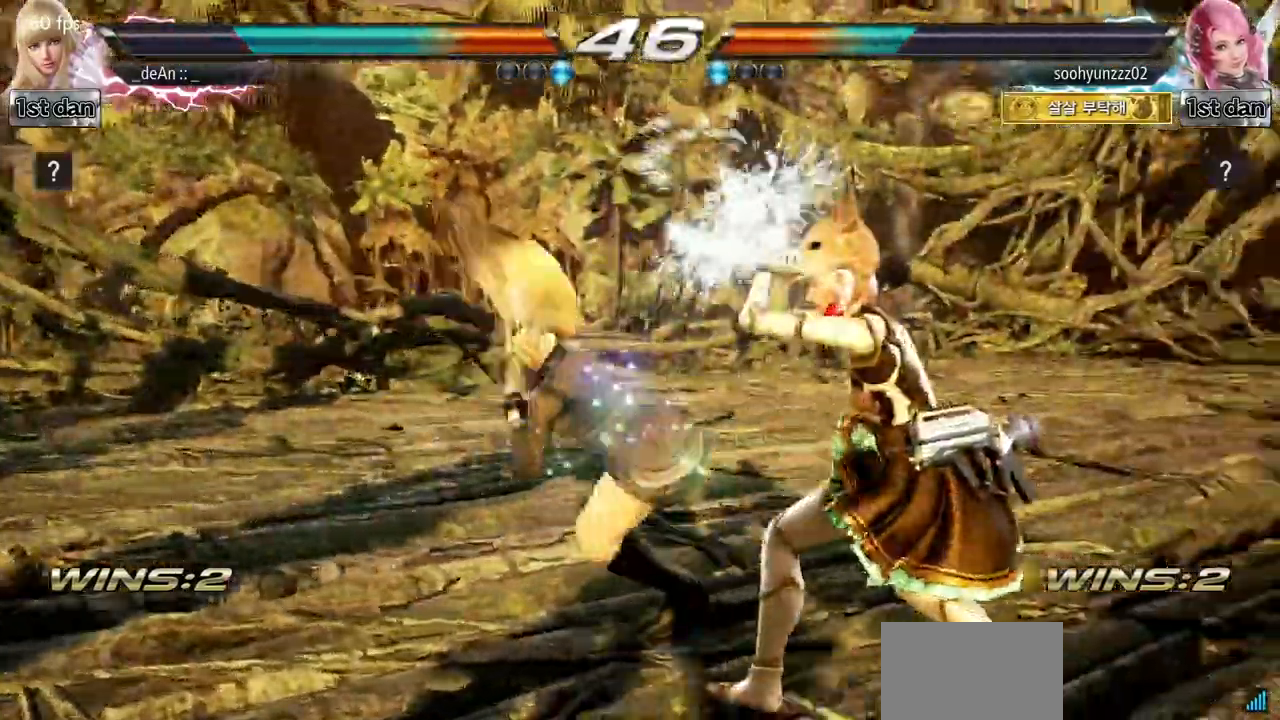
{"buttons": [], "left_stick": "center", "events": [[117, "left_stick", "left"], [167, "SQUARE", "down"], [167, "left_stick", "down-left"], [184, "TRIANGLE", "down"], [200, "TRIANGLE", "up"], [317, "SQUARE", "up"], [367, "left_stick", "center"]]}
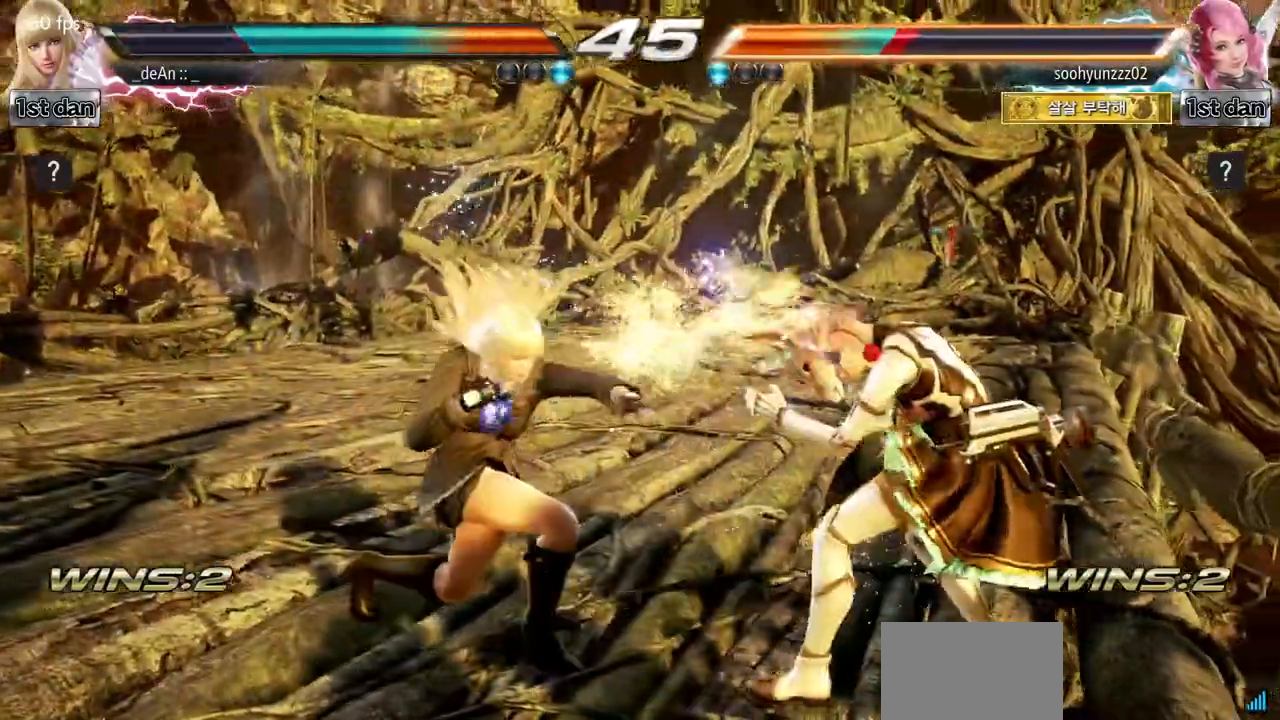
{"buttons": ["CIRCLE"], "left_stick": "down"}
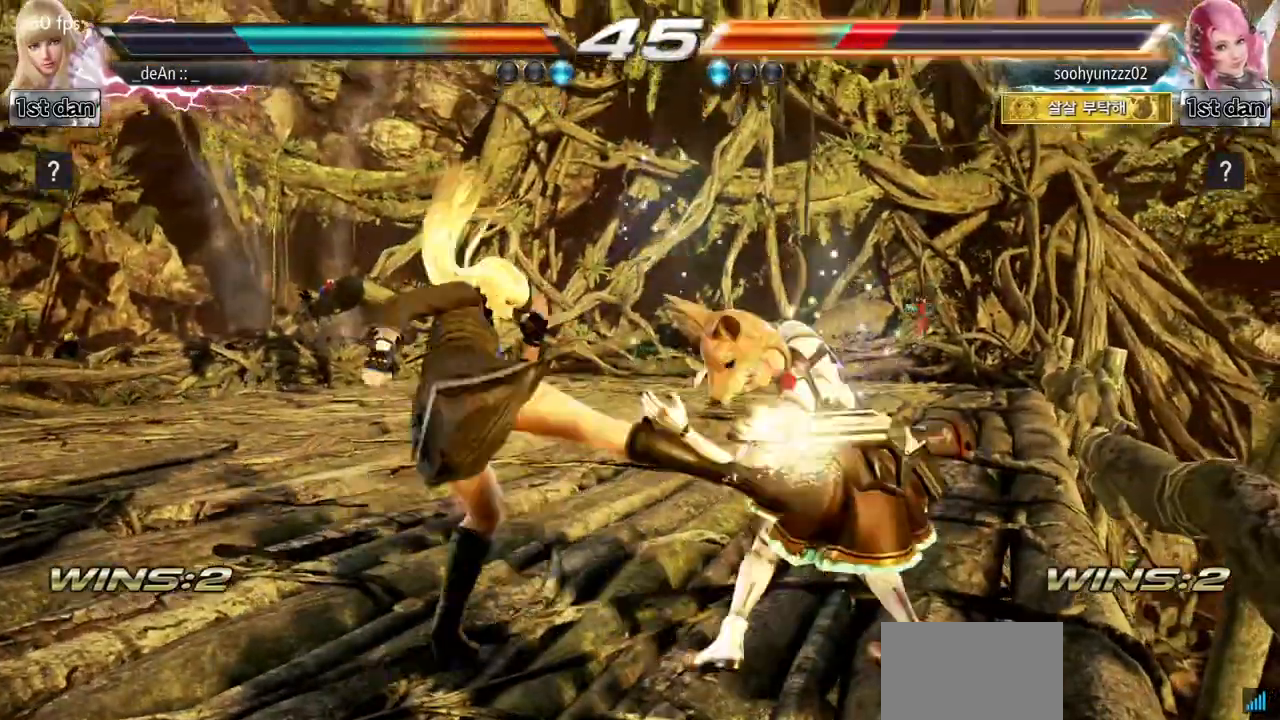
{"buttons": [], "left_stick": "down", "events": [[17, "CIRCLE", "up"], [250, "CIRCLE", "down"], [350, "CIRCLE", "up"], [417, "CIRCLE", "down"], [501, "CIRCLE", "up"]]}
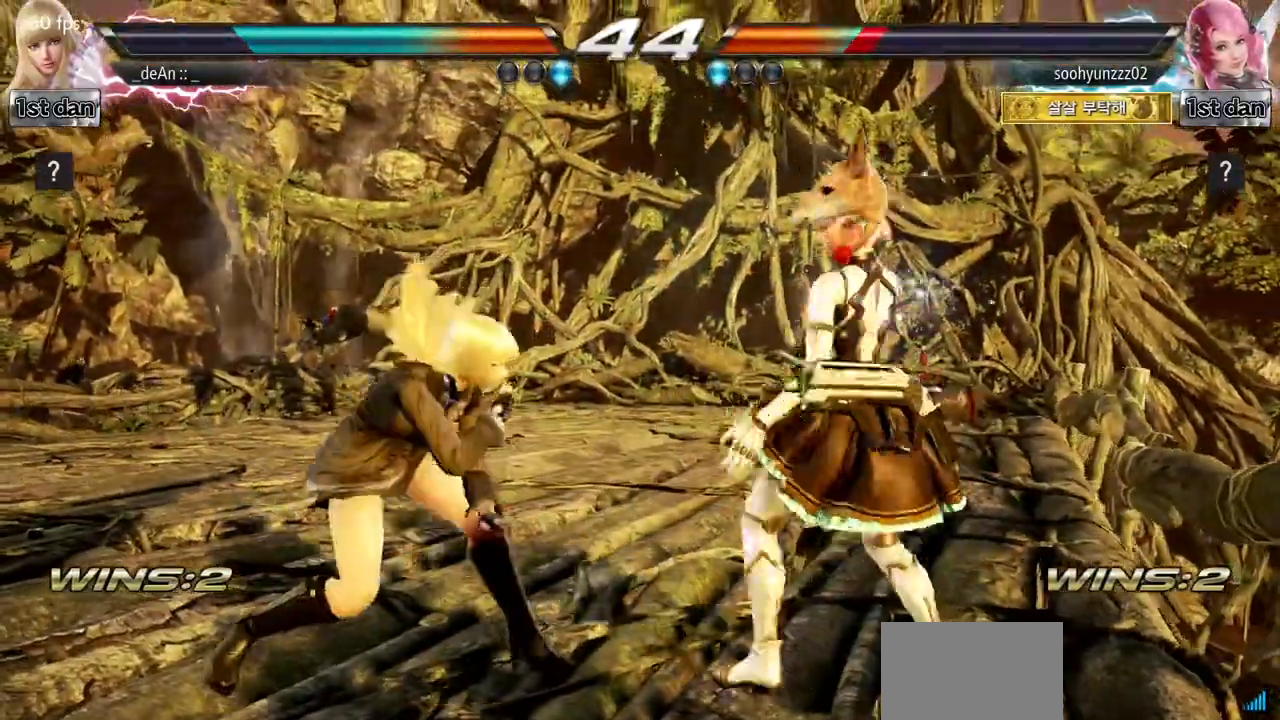
{"buttons": [], "left_stick": "down", "events": [[66, "CIRCLE", "down"], [166, "CIRCLE", "up"], [200, "CIRCLE", "down"], [433, "CIRCLE", "up"]]}
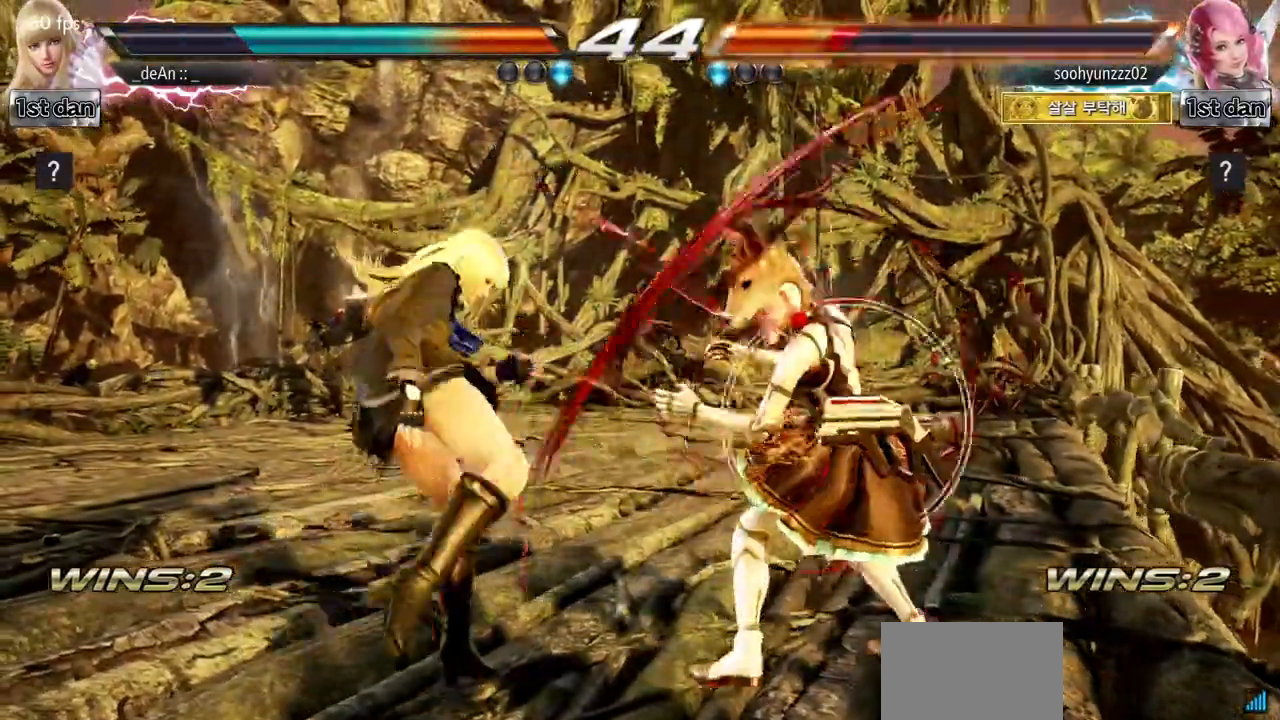
{"buttons": [], "left_stick": "center", "events": [[83, "left_stick", "left"], [200, "left_stick", "center"], [267, "CIRCLE", "down"], [384, "CIRCLE", "up"]]}